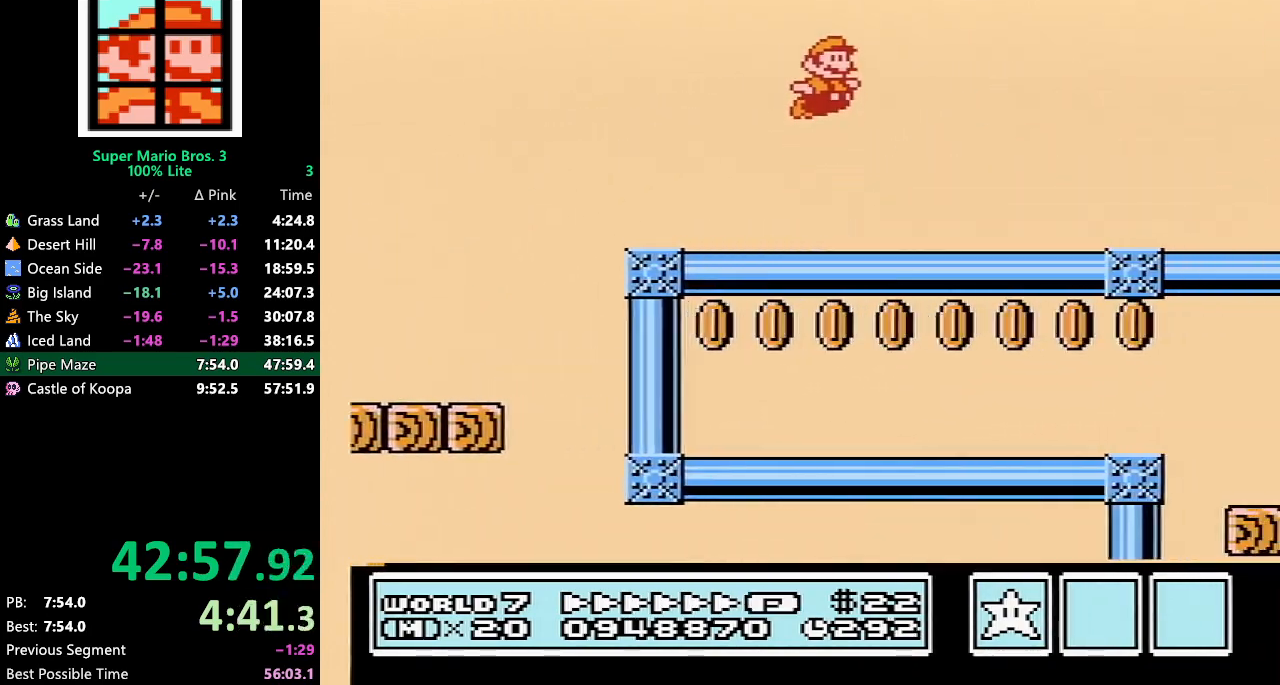
Gameplay with a controller (Nintendo layout); each line is a JSON object with the inputs held at the frame after it. "events" lists button and stick changes between this image and that frame as [ms after this image, input, new state], when the widget could be followed in between. Not read: L3 R3.
{"buttons": ["B", "DPAD_RIGHT"], "events": []}
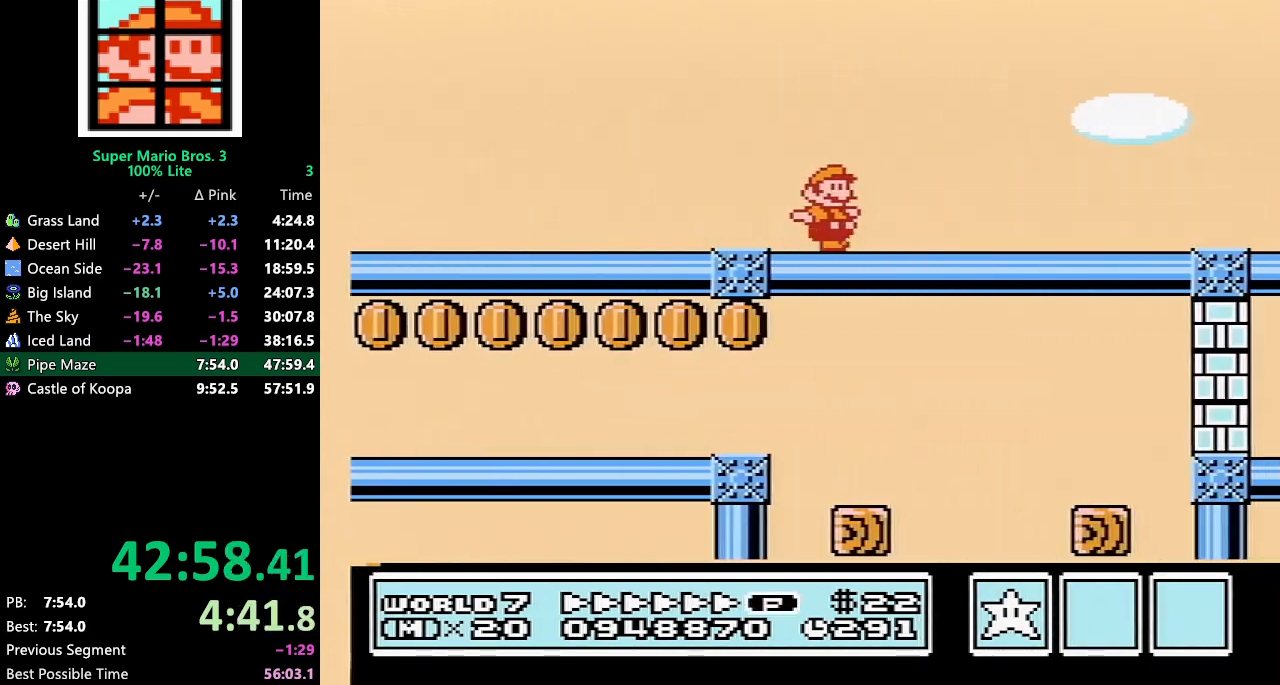
{"buttons": ["B", "DPAD_RIGHT"], "events": []}
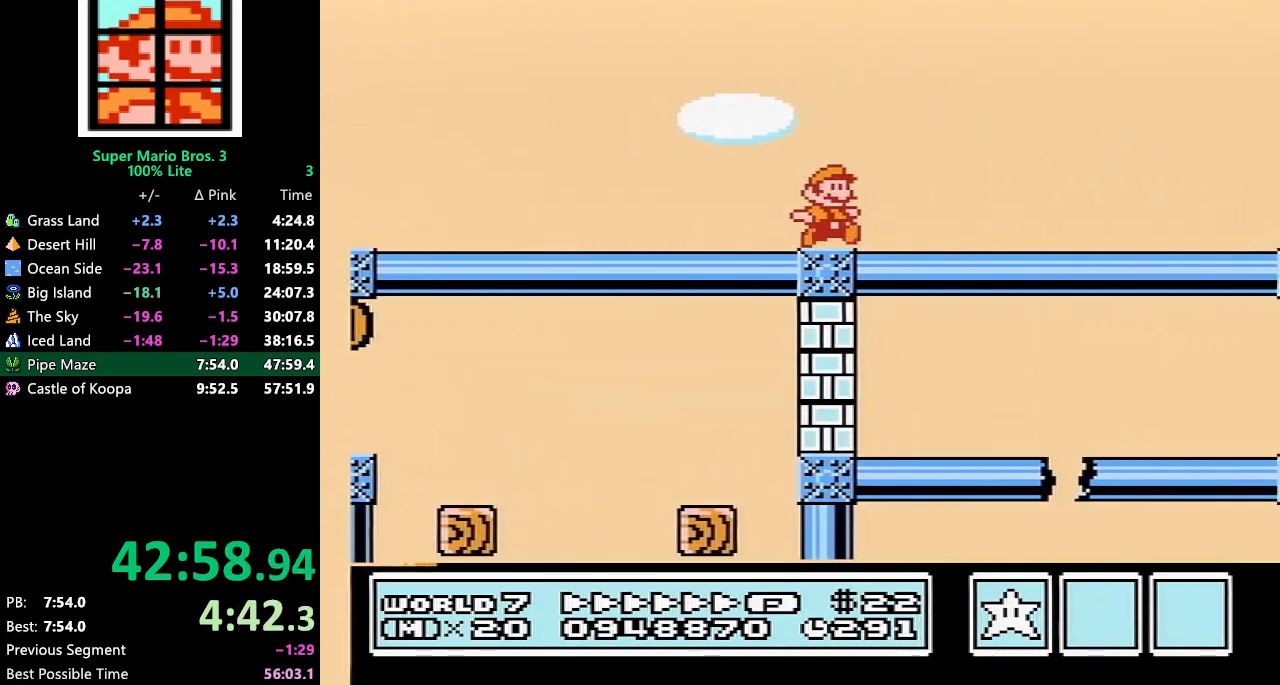
{"buttons": ["B", "DPAD_LEFT"], "events": [[117, "A", "down"], [367, "A", "up"], [400, "DPAD_RIGHT", "up"], [450, "DPAD_LEFT", "down"]]}
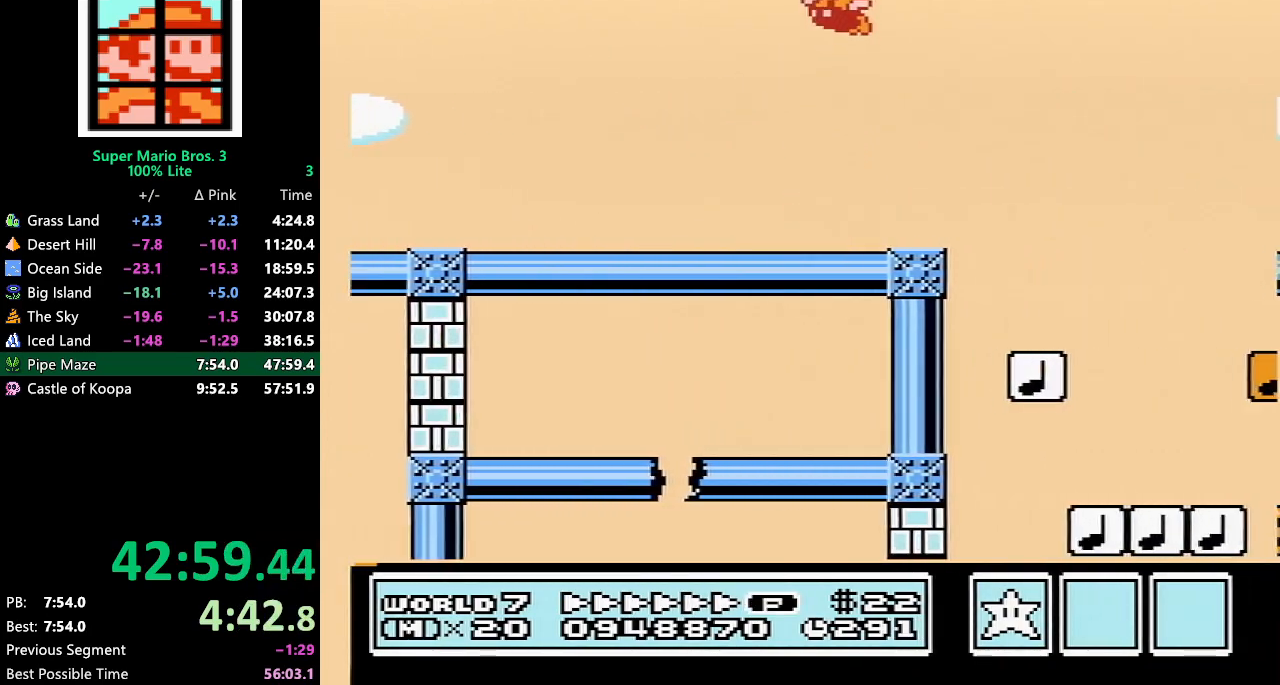
{"buttons": ["B", "DPAD_LEFT"], "events": [[133, "DPAD_LEFT", "up"], [200, "DPAD_LEFT", "down"], [367, "DPAD_UP", "down"], [383, "DPAD_UP", "up"]]}
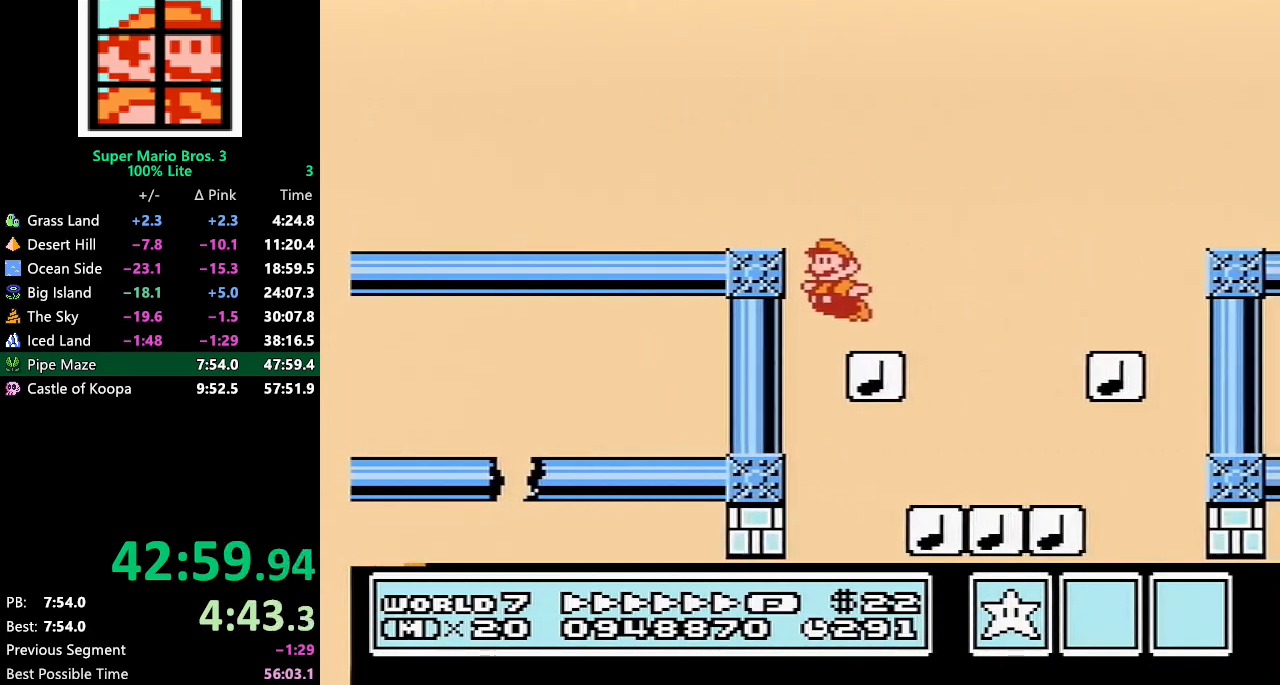
{"buttons": ["B", "DPAD_LEFT"], "events": [[333, "B", "up"], [383, "B", "down"], [450, "B", "up"], [483, "B", "down"]]}
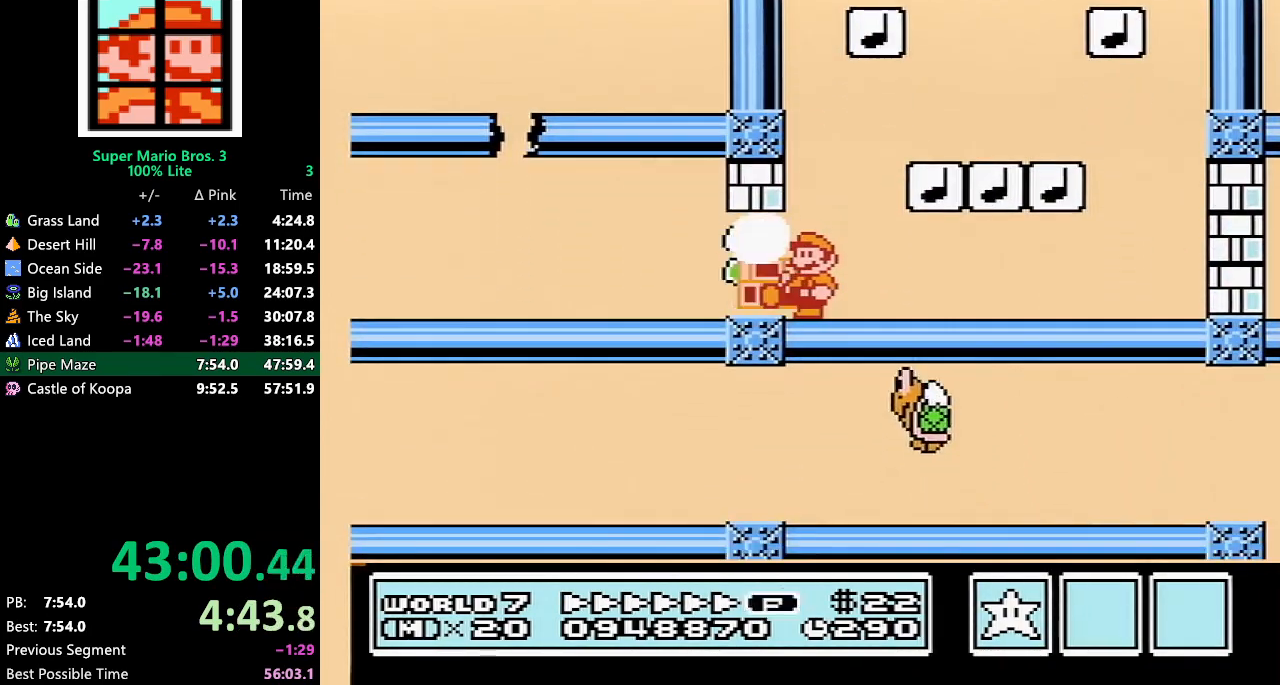
{"buttons": ["B", "DPAD_LEFT"], "events": []}
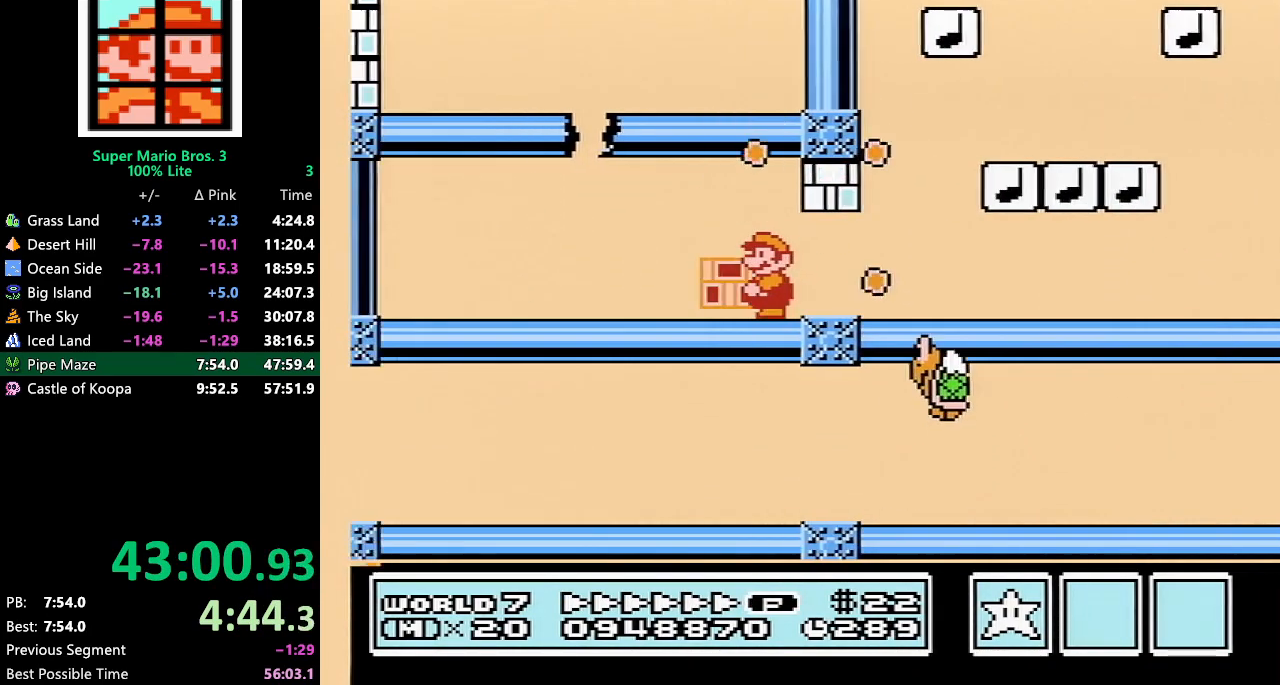
{"buttons": ["A", "B"], "events": [[133, "DPAD_UP", "down"], [167, "DPAD_LEFT", "up"], [167, "DPAD_UP", "up"], [233, "A", "down"], [233, "DPAD_RIGHT", "down"], [483, "DPAD_RIGHT", "up"]]}
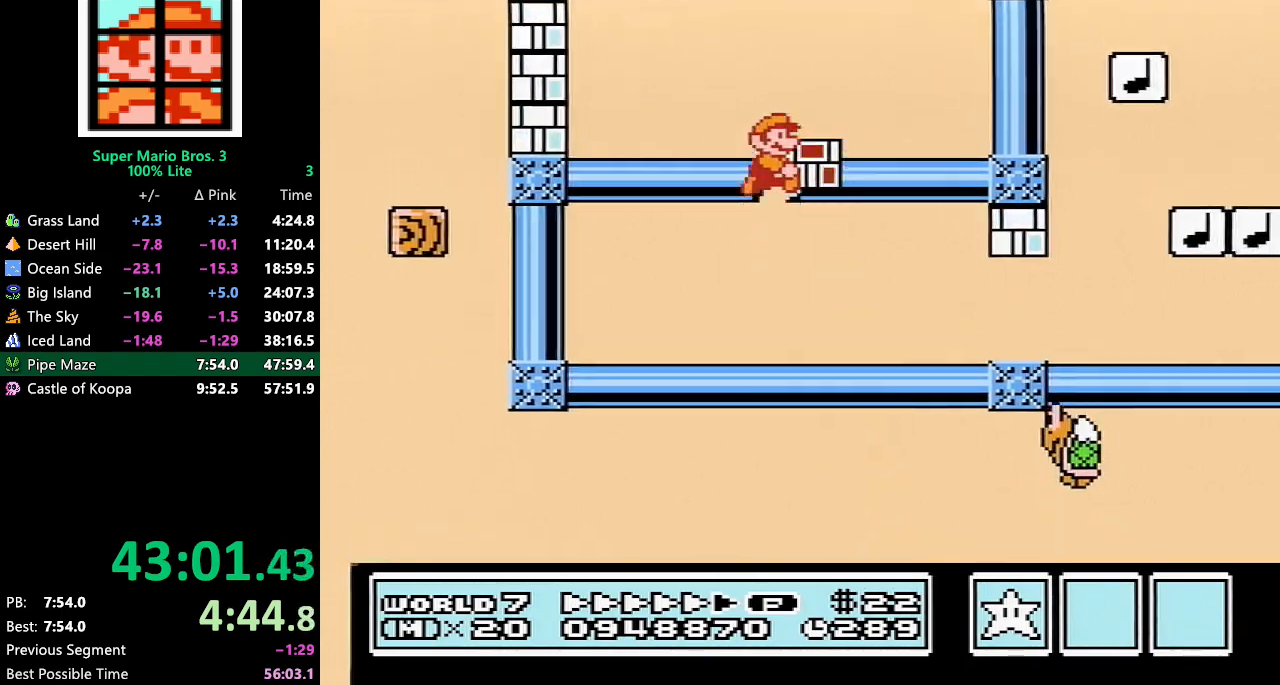
{"buttons": ["B", "DPAD_LEFT"], "events": [[17, "DPAD_LEFT", "down"], [100, "A", "up"]]}
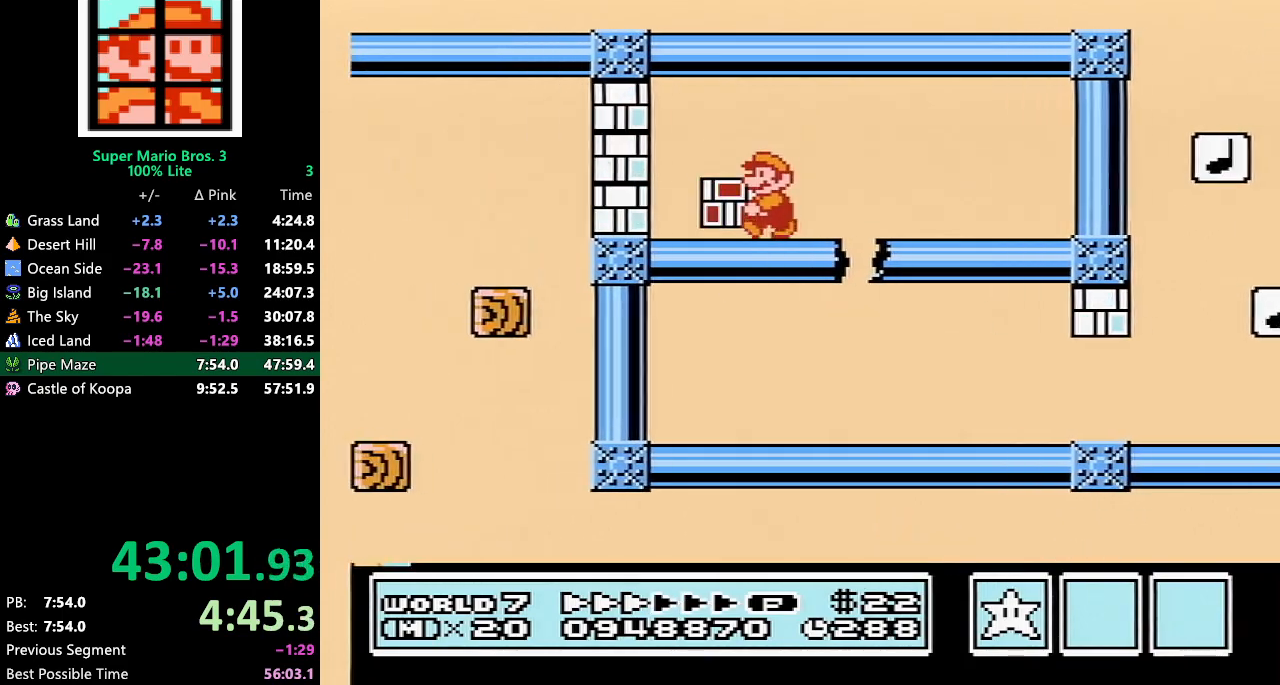
{"buttons": ["B", "DPAD_LEFT"], "events": [[50, "A", "down"], [133, "A", "up"], [133, "B", "up"], [233, "B", "down"], [267, "B", "up"], [350, "B", "down"]]}
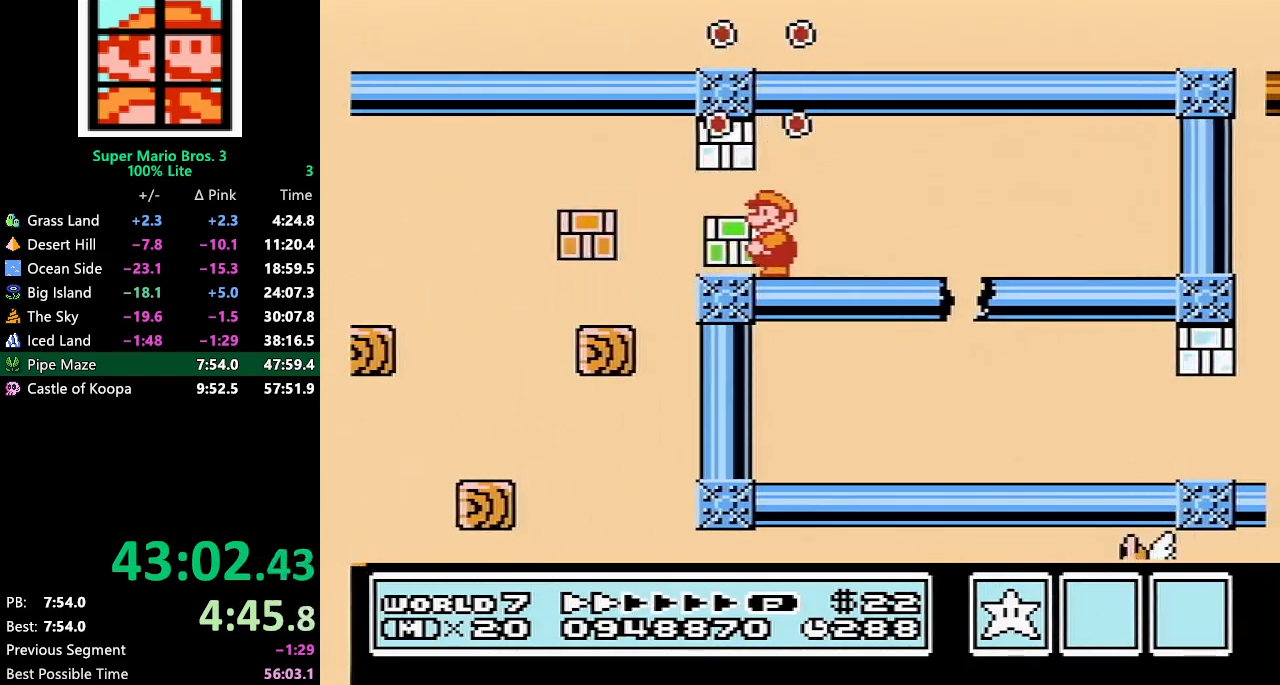
{"buttons": ["B", "DPAD_RIGHT"], "events": [[317, "DPAD_LEFT", "up"], [350, "DPAD_RIGHT", "down"]]}
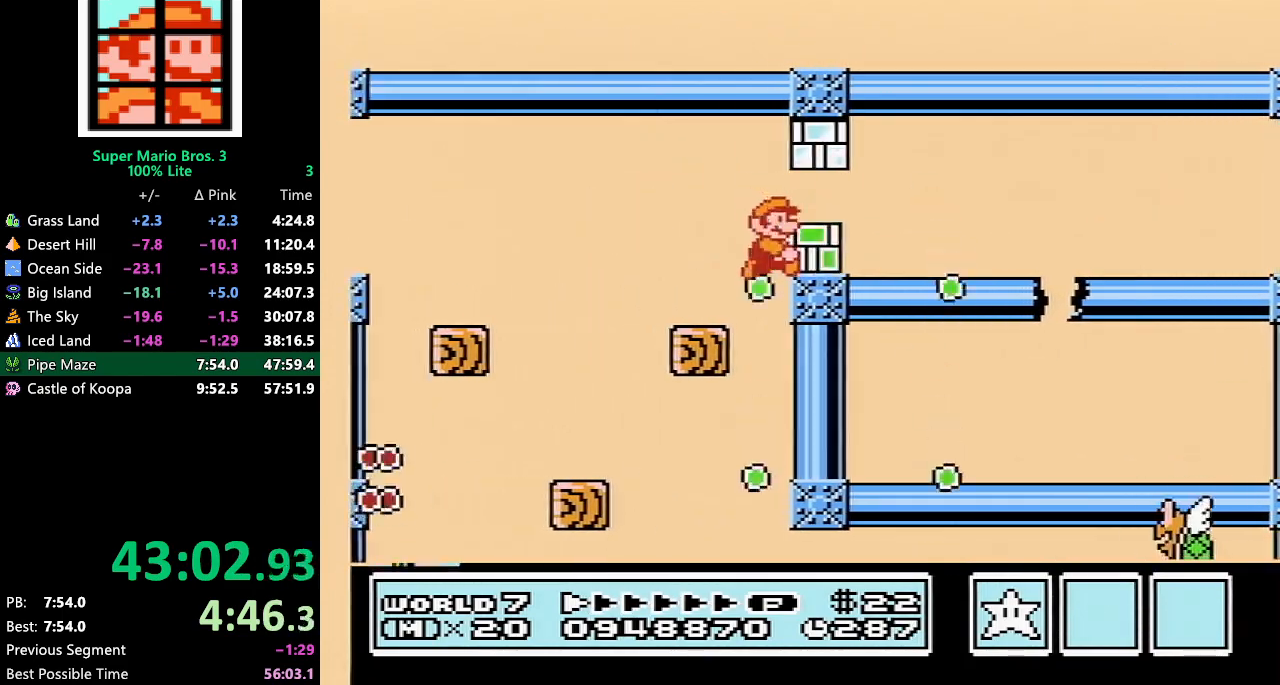
{"buttons": ["B", "DPAD_RIGHT"], "events": [[17, "DPAD_RIGHT", "up"], [67, "DPAD_LEFT", "down"], [167, "DPAD_LEFT", "up"], [233, "DPAD_RIGHT", "down"]]}
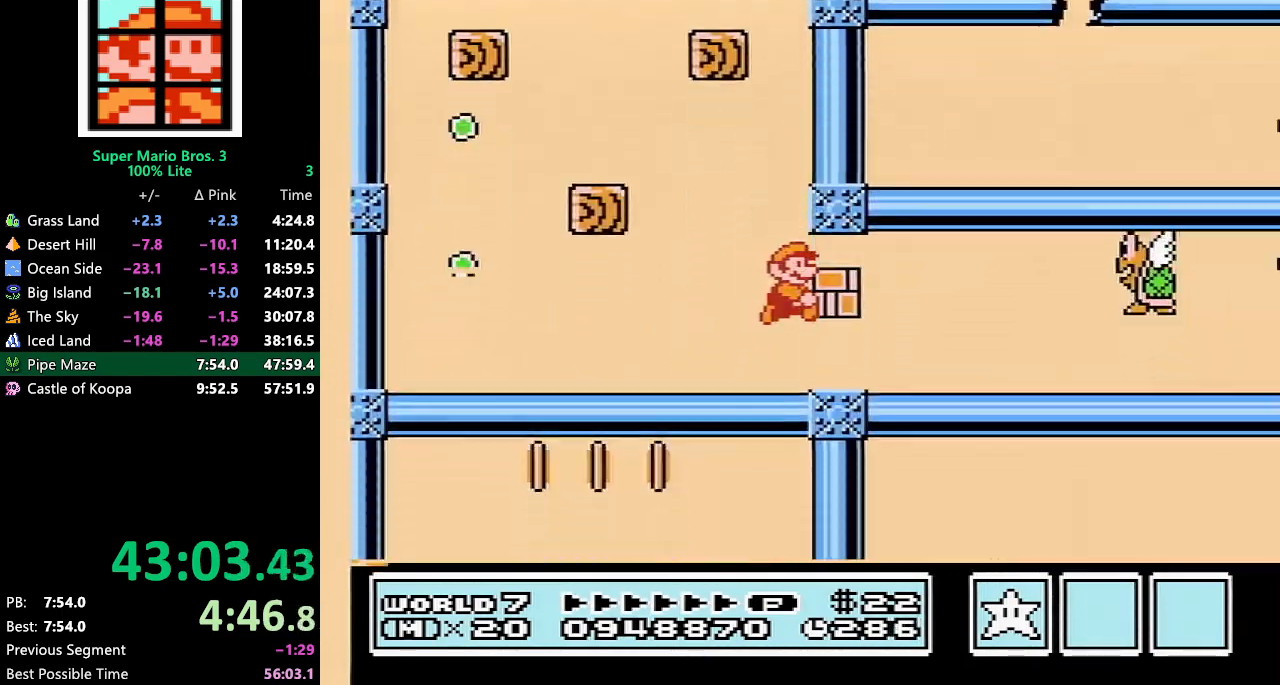
{"buttons": ["B", "DPAD_RIGHT"], "events": [[300, "A", "down"], [400, "A", "up"], [400, "B", "up"], [450, "B", "down"]]}
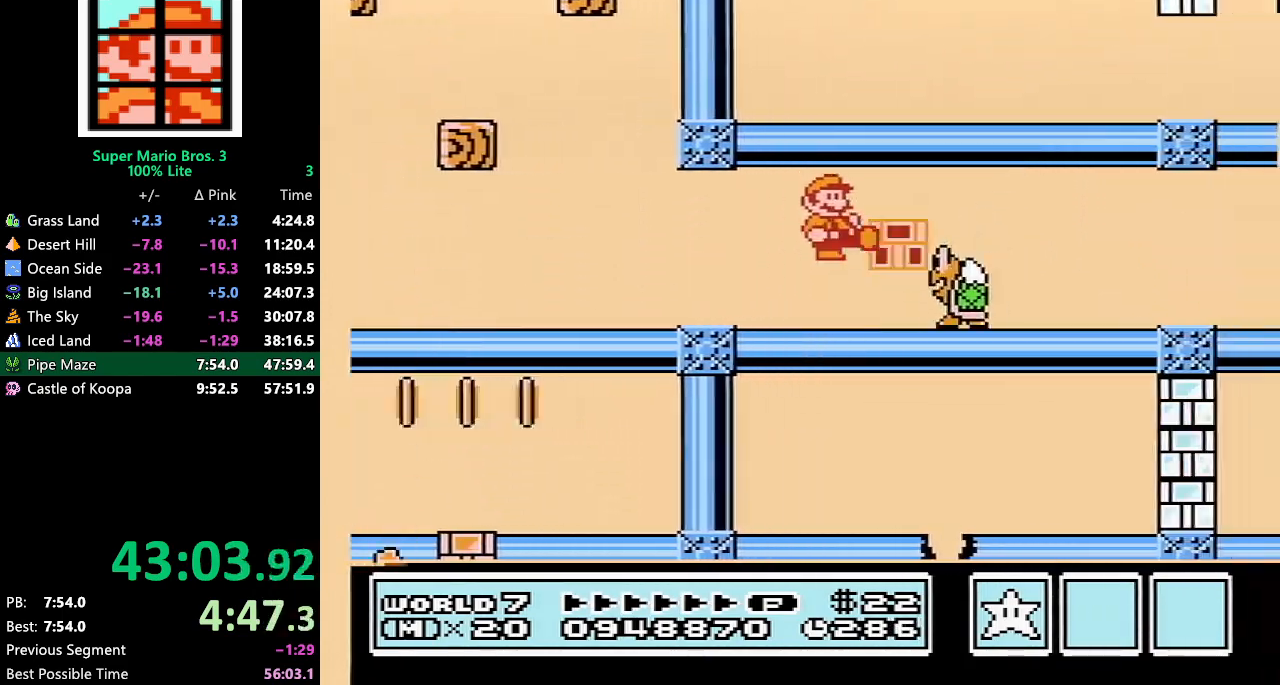
{"buttons": ["B", "DPAD_RIGHT"], "events": []}
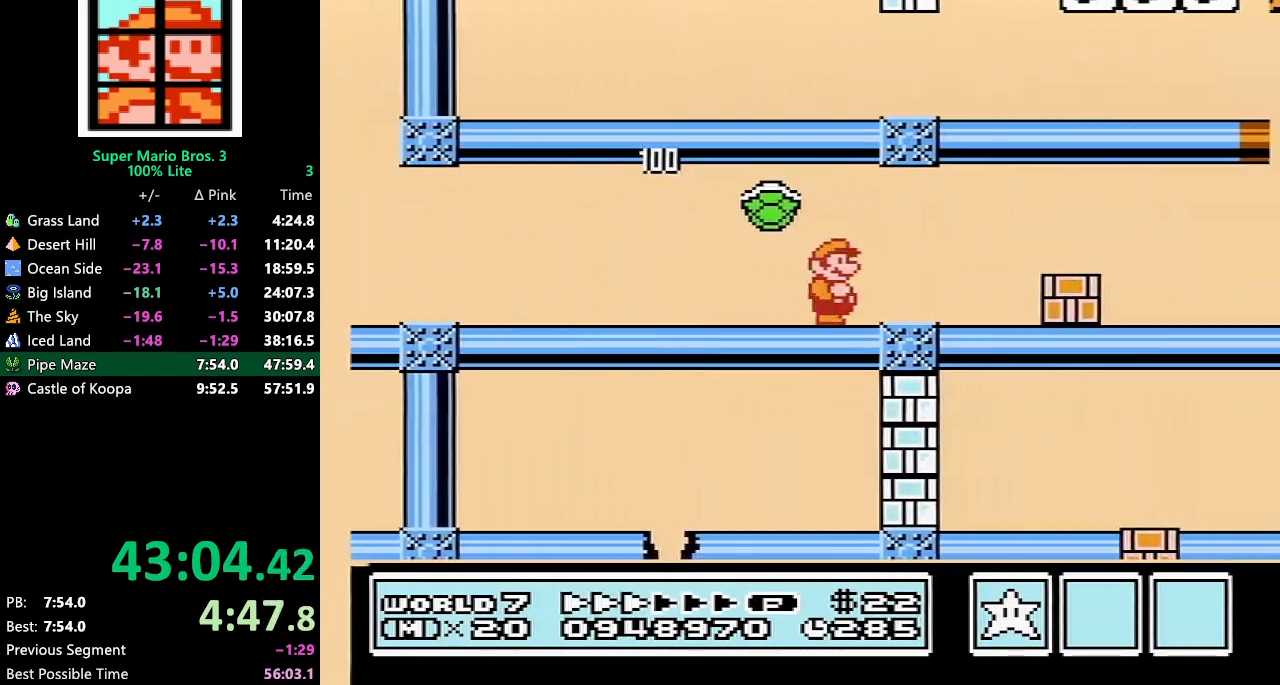
{"buttons": ["B", "DPAD_RIGHT"], "events": []}
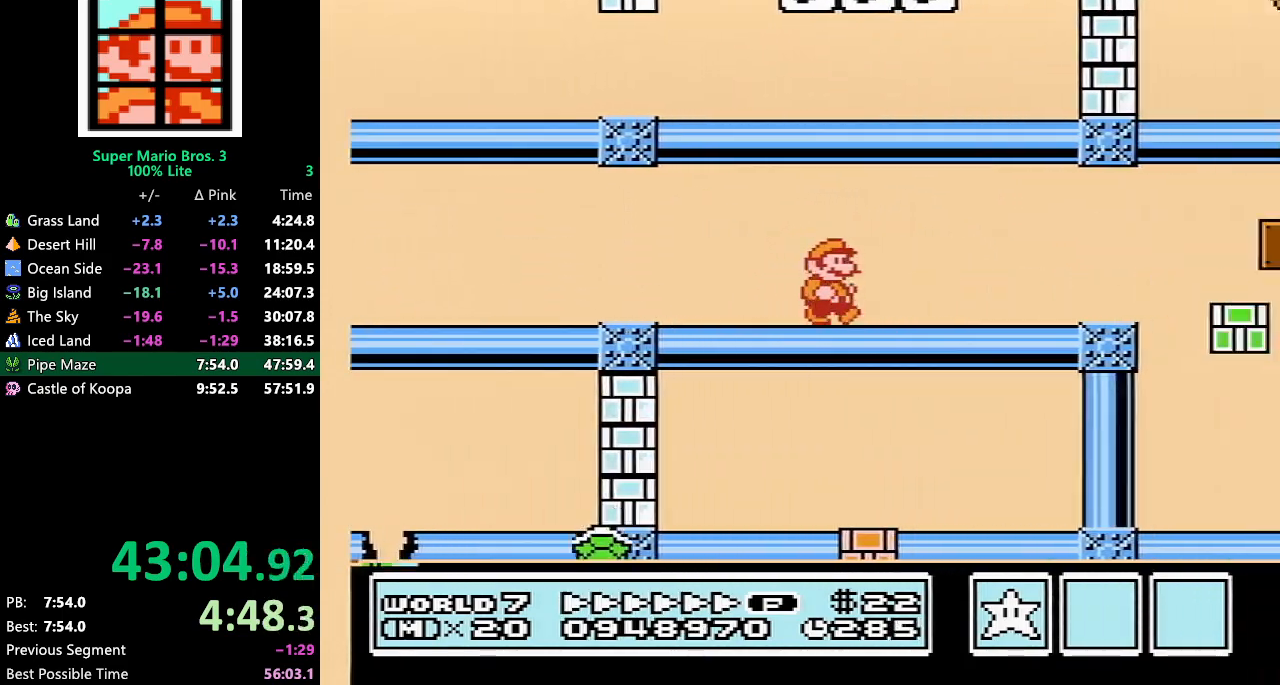
{"buttons": ["B", "DPAD_RIGHT"], "events": [[167, "A", "down"], [417, "A", "up"]]}
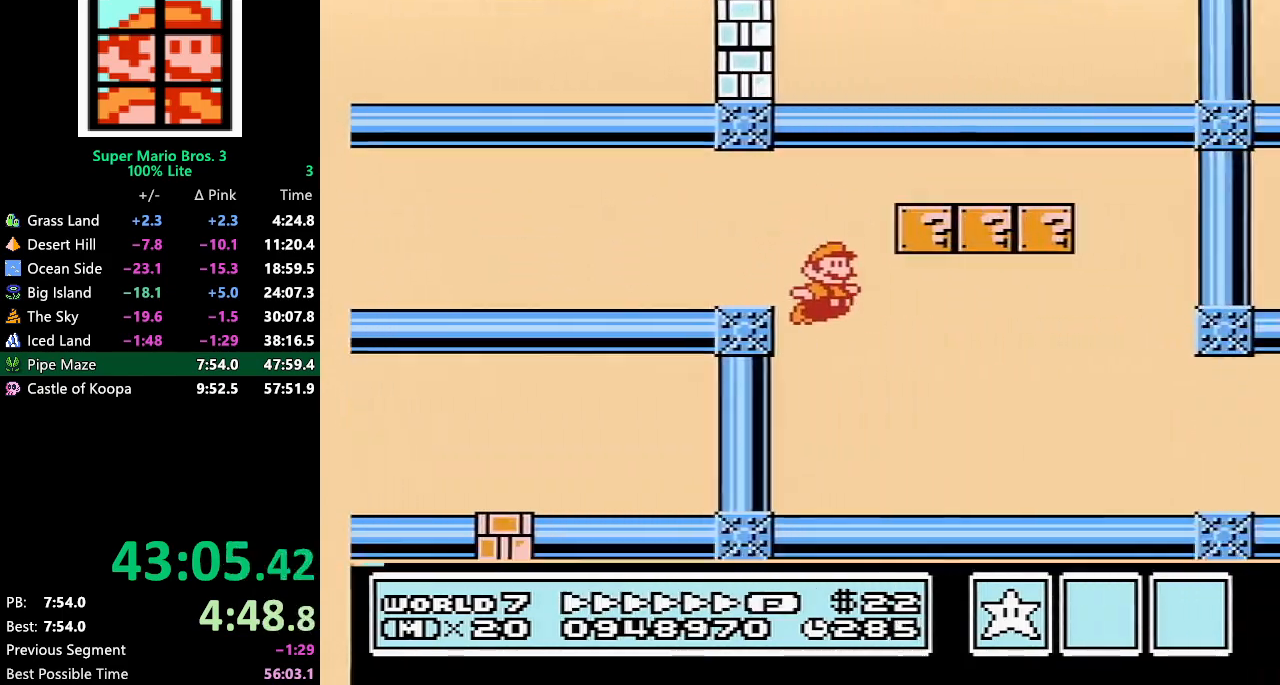
{"buttons": ["B", "DPAD_RIGHT"], "events": []}
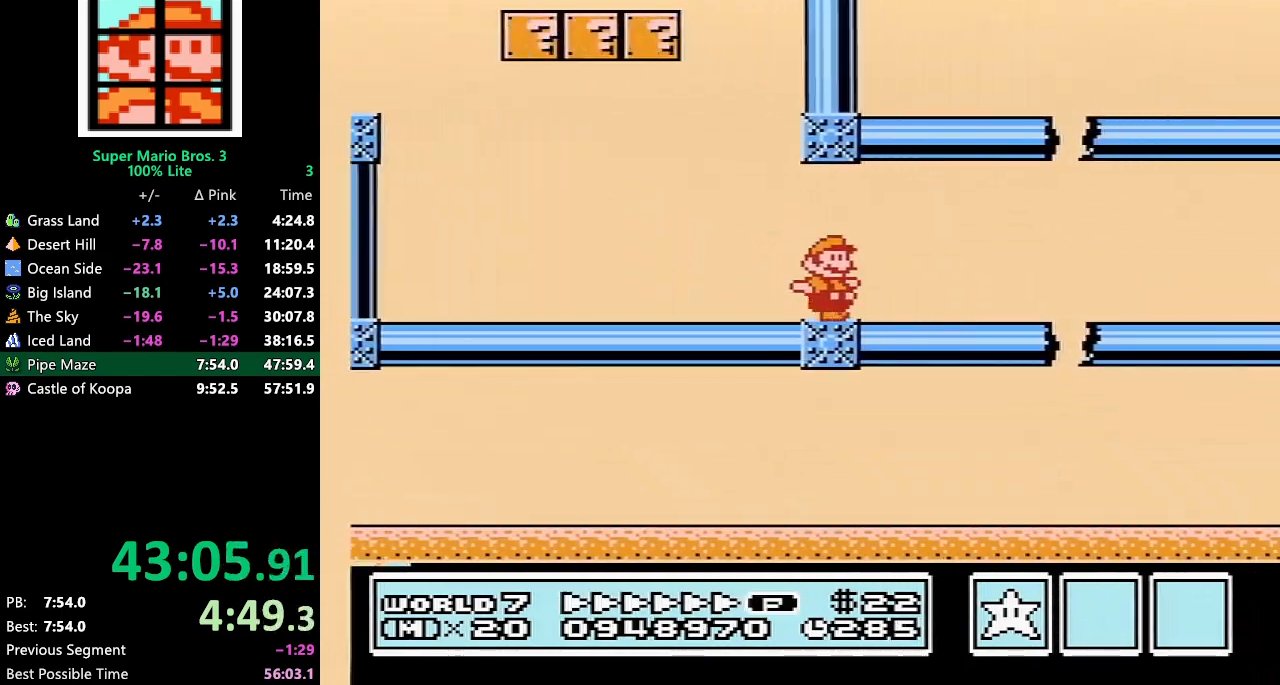
{"buttons": ["B", "DPAD_RIGHT"], "events": [[233, "DPAD_DOWN", "down"], [233, "DPAD_RIGHT", "up"], [283, "DPAD_RIGHT", "down"], [317, "DPAD_DOWN", "up"]]}
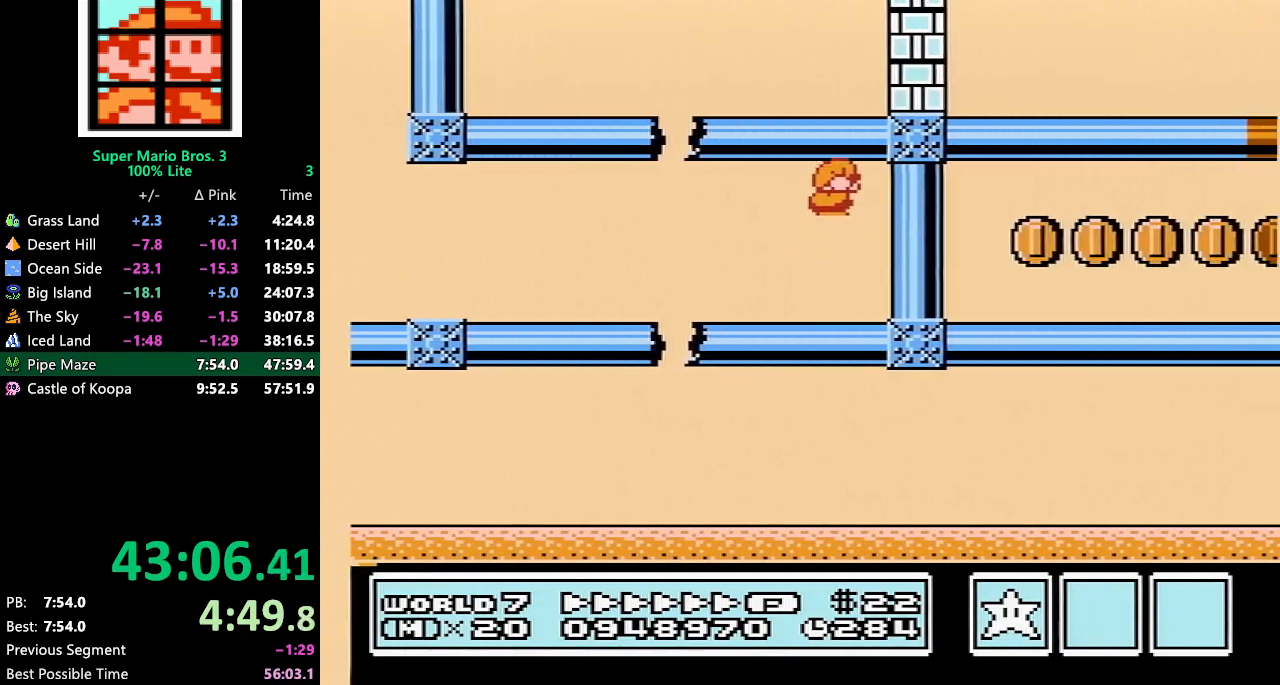
{"buttons": ["B", "DPAD_LEFT"], "events": [[100, "DPAD_RIGHT", "up"], [283, "DPAD_LEFT", "down"]]}
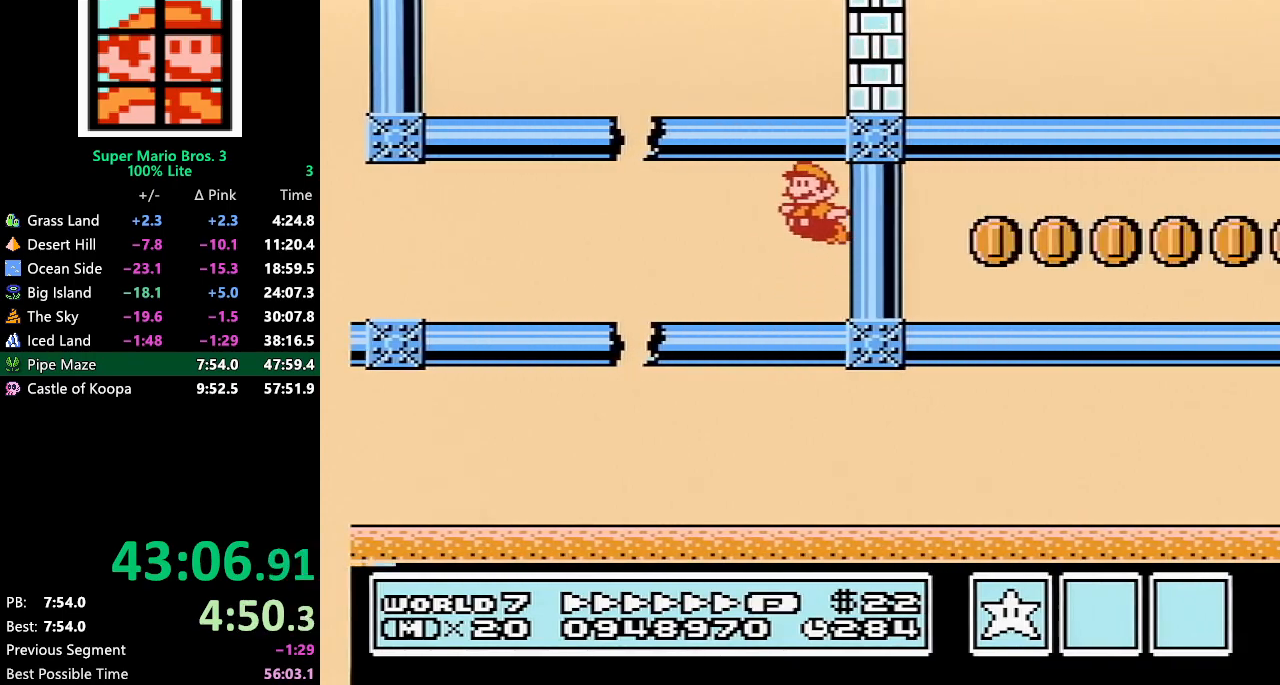
{"buttons": ["A", "B", "DPAD_RIGHT"], "events": [[367, "A", "down"], [450, "DPAD_LEFT", "up"], [483, "DPAD_RIGHT", "down"]]}
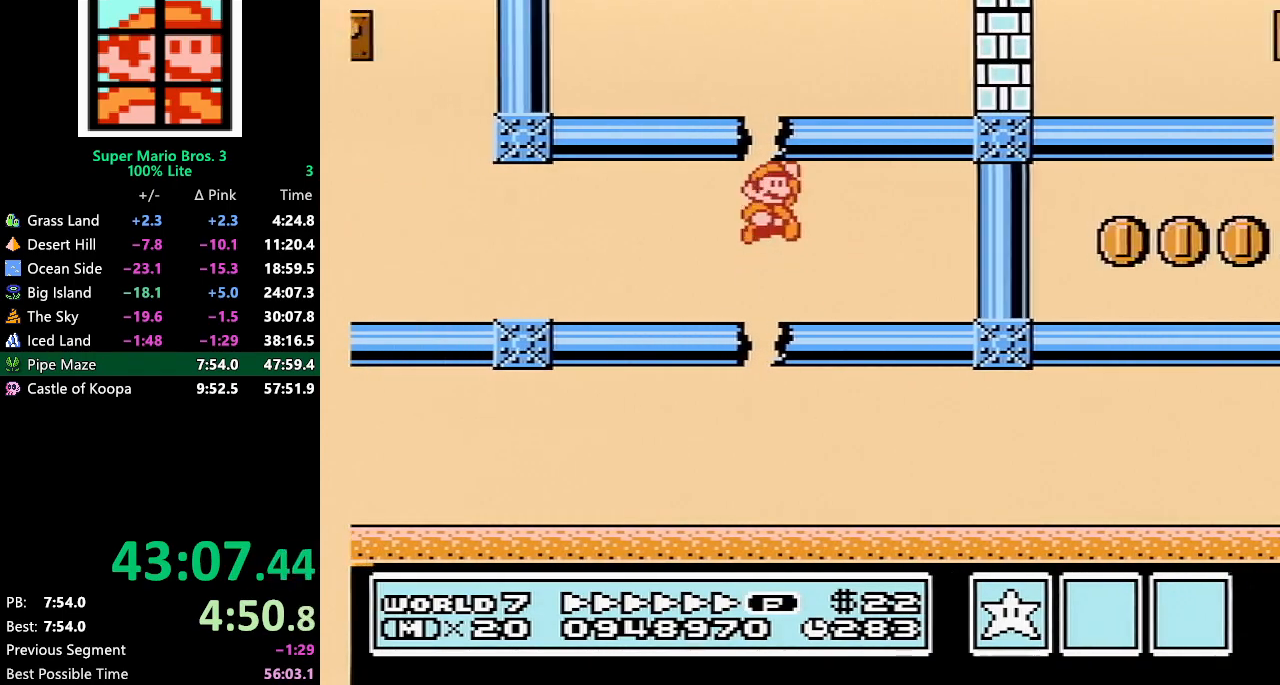
{"buttons": ["B", "DPAD_RIGHT"], "events": [[233, "A", "up"]]}
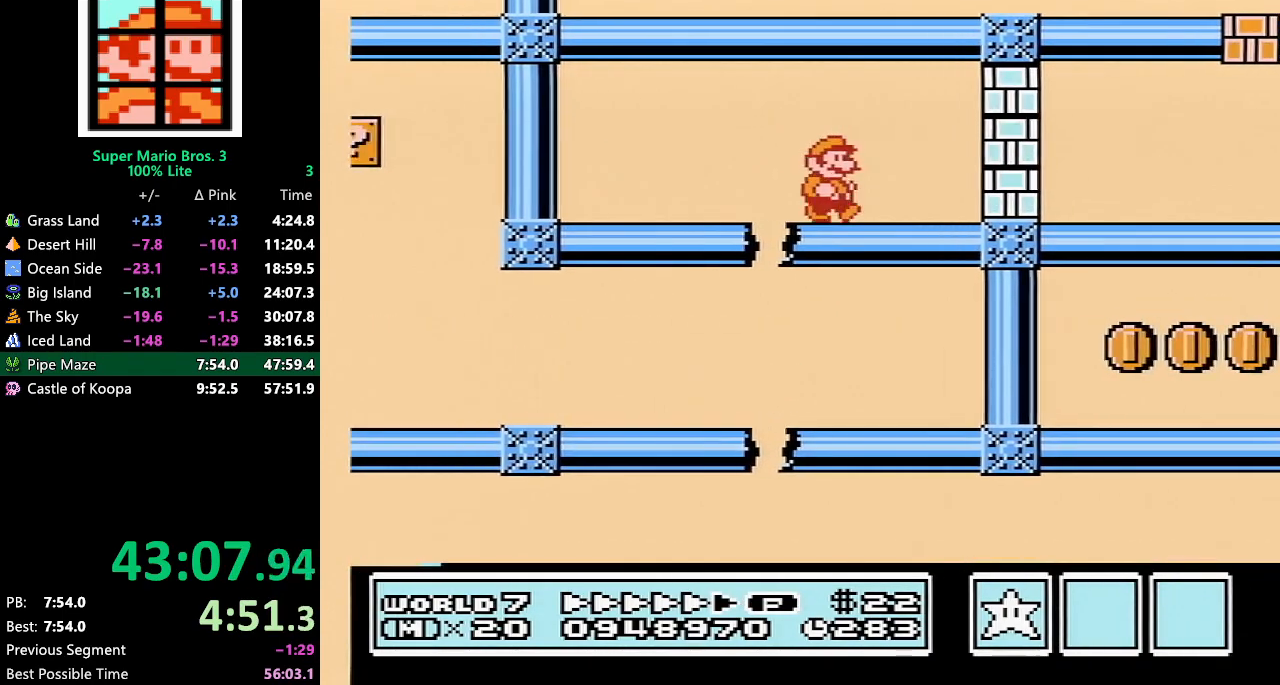
{"buttons": ["B", "DPAD_RIGHT"], "events": [[67, "A", "down"], [200, "A", "up"], [200, "B", "up"], [300, "B", "down"], [333, "B", "up"], [383, "B", "down"], [450, "B", "up"], [483, "B", "down"]]}
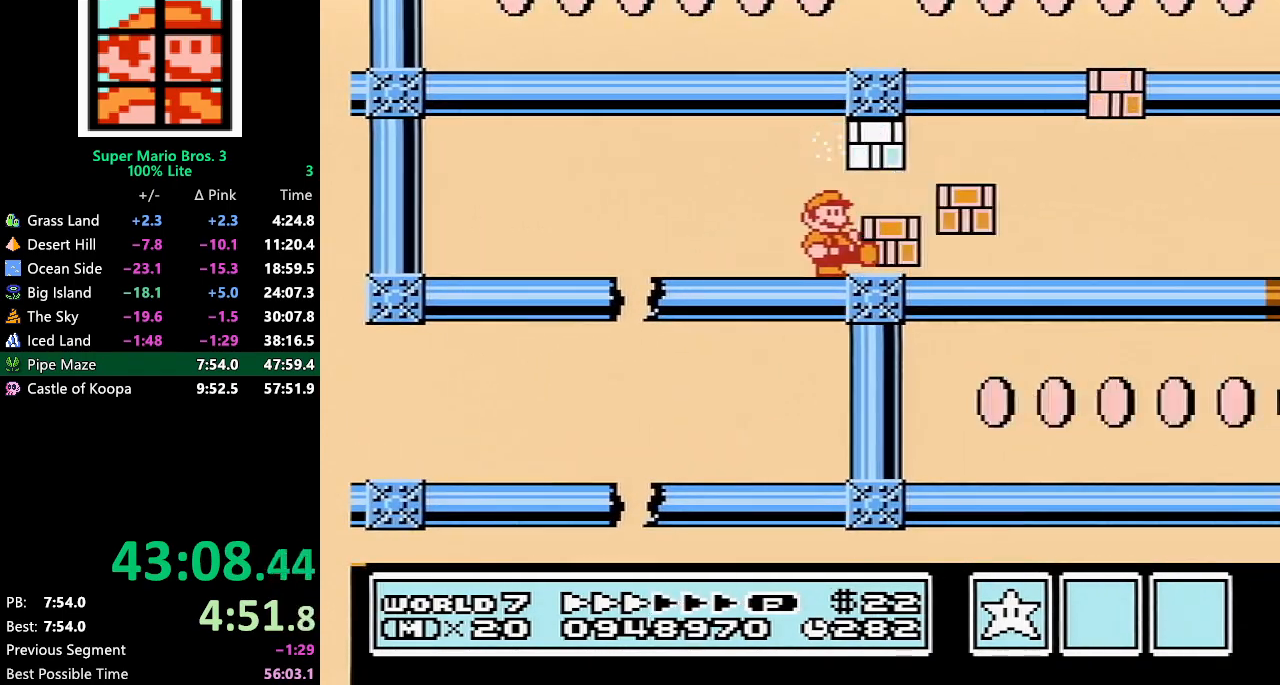
{"buttons": ["B", "DPAD_RIGHT"], "events": []}
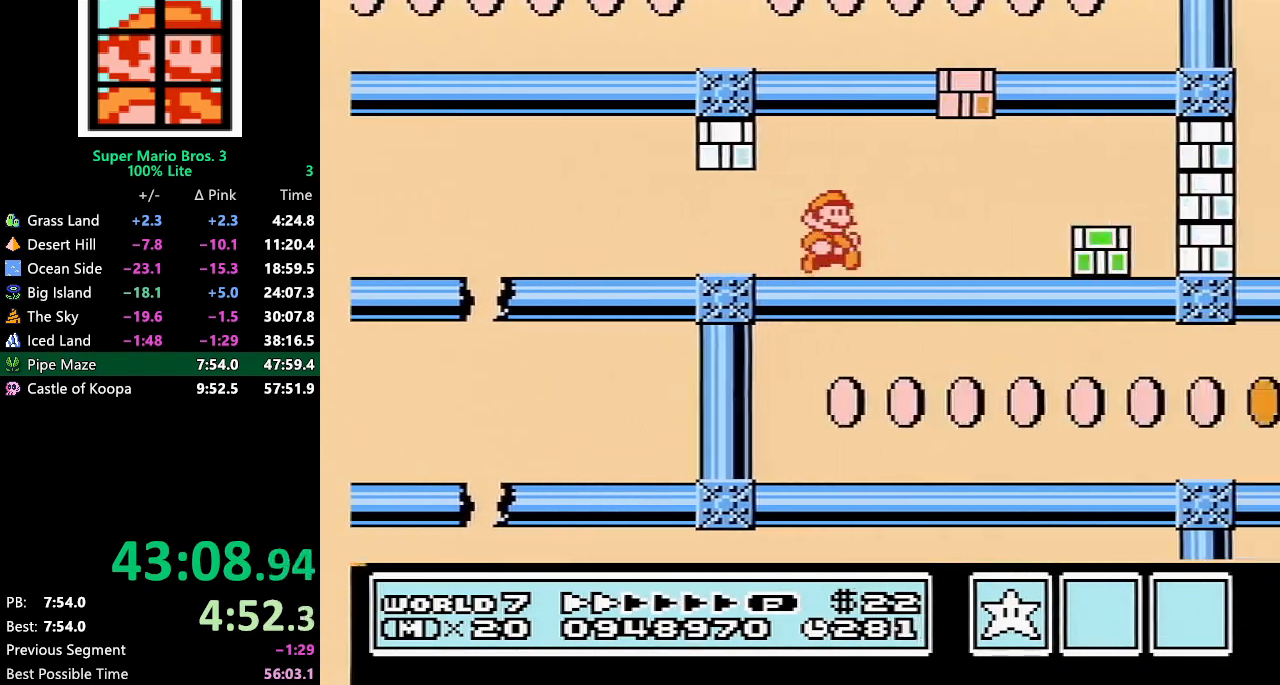
{"buttons": ["A", "B", "DPAD_RIGHT"], "events": [[417, "A", "down"]]}
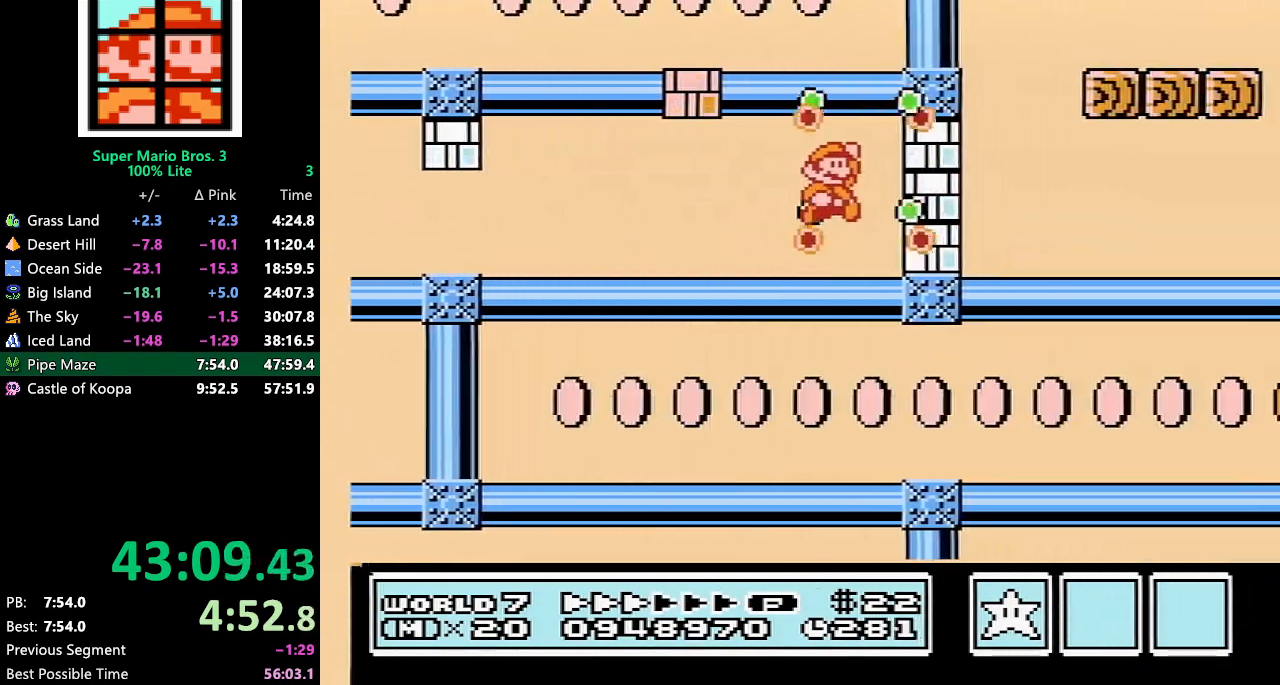
{"buttons": ["B", "DPAD_RIGHT"], "events": [[17, "A", "up"], [17, "B", "up"], [100, "B", "down"], [167, "B", "up"], [267, "B", "down"]]}
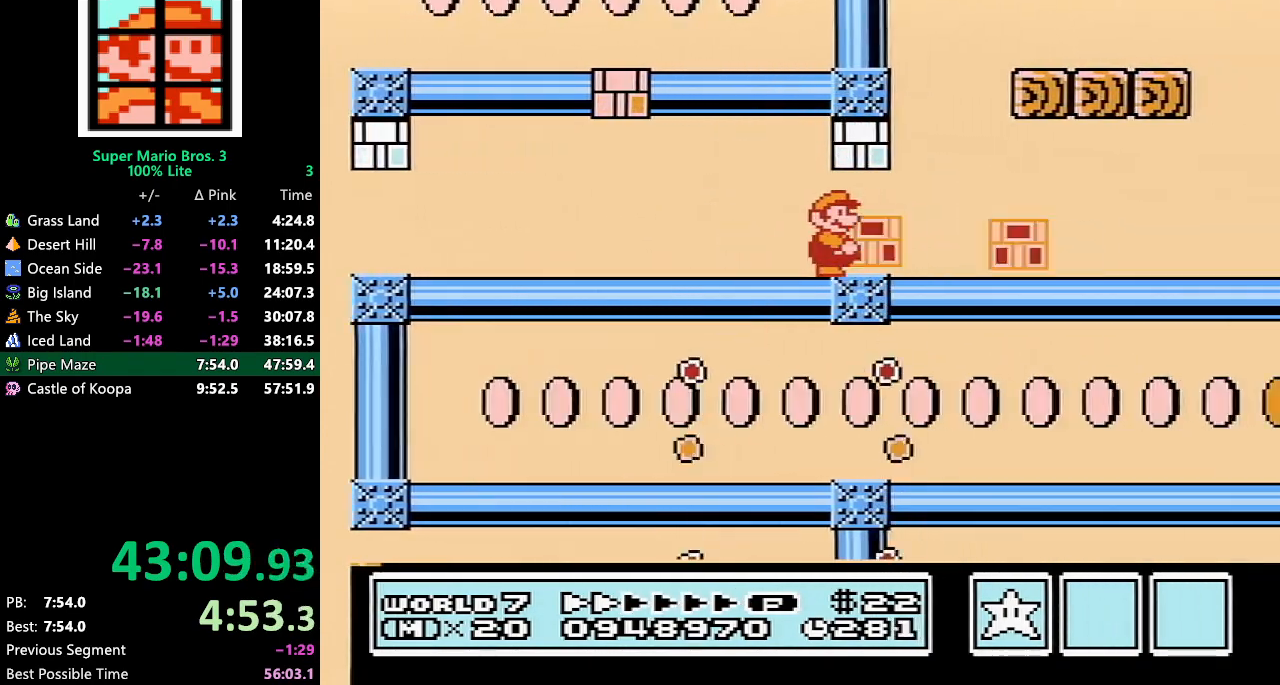
{"buttons": ["A", "B", "DPAD_UP", "DPAD_RIGHT"], "events": [[233, "A", "down"], [233, "DPAD_RIGHT", "up"], [250, "DPAD_LEFT", "down"], [367, "DPAD_LEFT", "up"], [417, "DPAD_RIGHT", "down"], [483, "DPAD_UP", "down"]]}